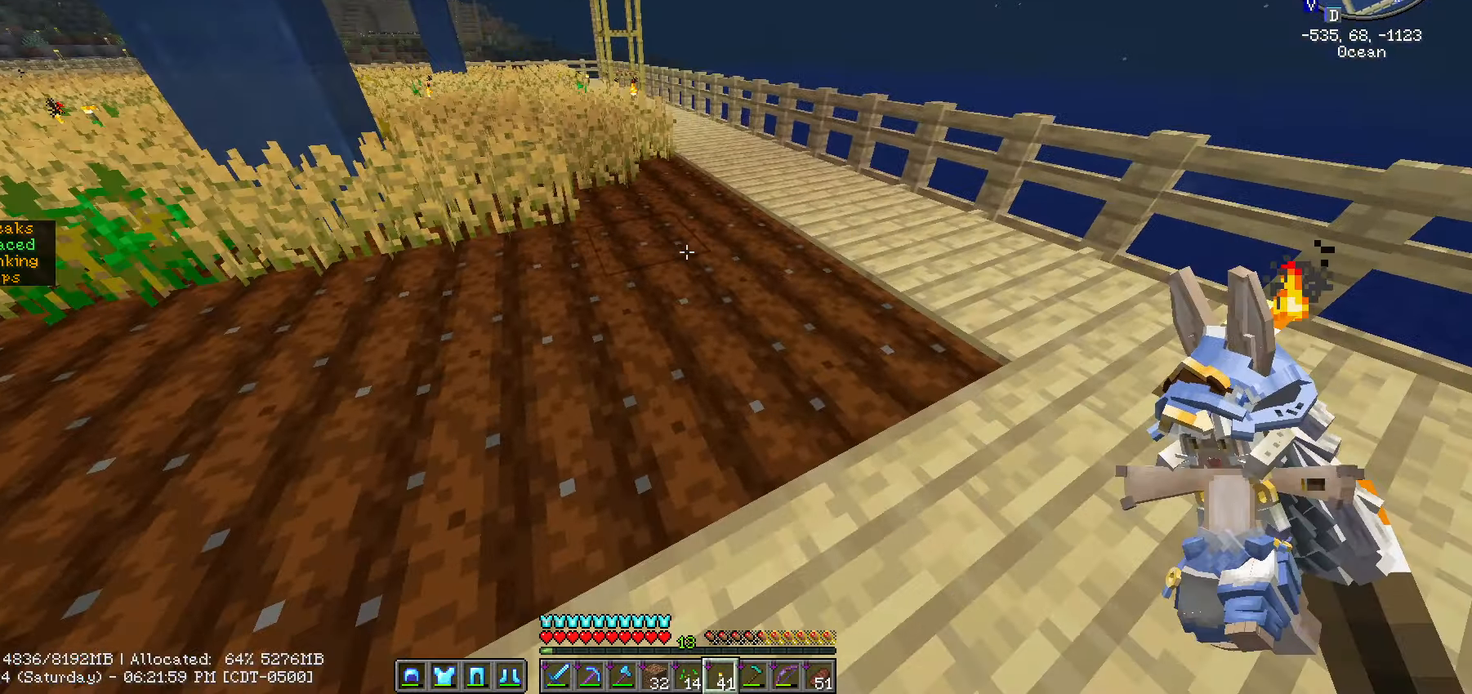
Gameplay with keyboard and mouse; each line is a JSON object with the keys and mouse buttons held at the frame after it. "events" lists presses ("down") and releases ("up") of ".", "/", "0", "1", "2", "3", "4", "5", "6", "7", "8", "9", "a", "alt_l", "alt_r", "b", "backslash", "backspace", "c", "caps_lock", "comma", "ctrl_l", "ctrl_r", "d", "e", "equals", "escape", "f", "f1", "f10", "f11", "f12", "f2", "f3", "f4", "f5", "f6", "f7", "f8", "f9", "g", "h", "i", "j", "k", "l", "lbracket", "m", "minus", "n", "o", "p", "q", "quote", "r", "rbracket", "return", "s", "semicolon", "shift_l", "shift_r", "space", "super", "t", "tab", "tilde", "u", "v", "w", "x", "y", "z", "mouse_left", "mouse_wheel" and "mouse_right" between this image and that frame as [ms after this image, input, new state], when the widget could be followed in between. "mouse_left", "mouse_wheel", "mouse_right" = the "left", "wheel", "right" buttons of the "mouse" list. No other keys are recorded. Fast repeated clicks can show as one long hold. "wheel" means that the mouse wheel is clicked or scrolled. "mouse_move" is the direction in which the mouse moves at that frame (one of eight, or "still"), when it could be read.
{"keys": ["ctrl_l", "w"], "mouse": [], "mouse_move": "still", "events": [[167, "d", "up"]]}
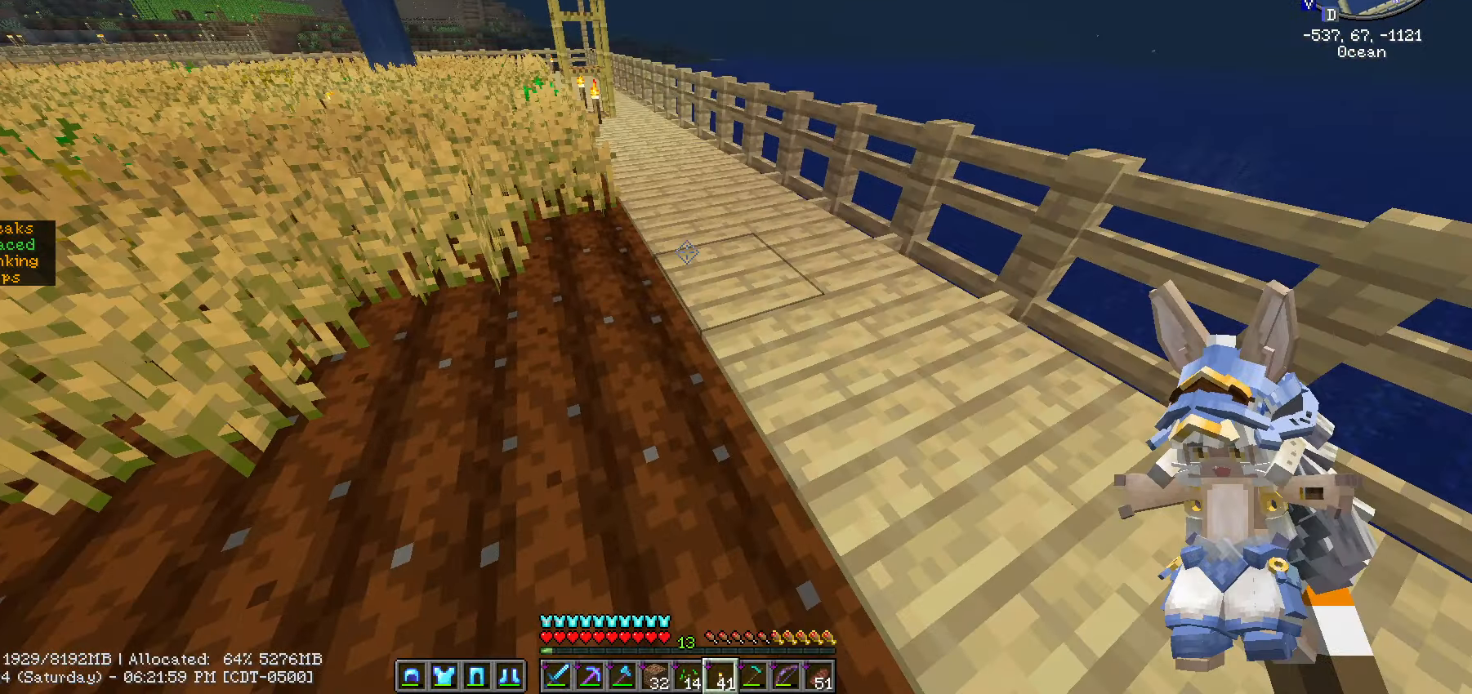
{"keys": [], "mouse": [], "mouse_move": "still", "events": [[417, "ctrl_l", "up"], [417, "w", "up"]]}
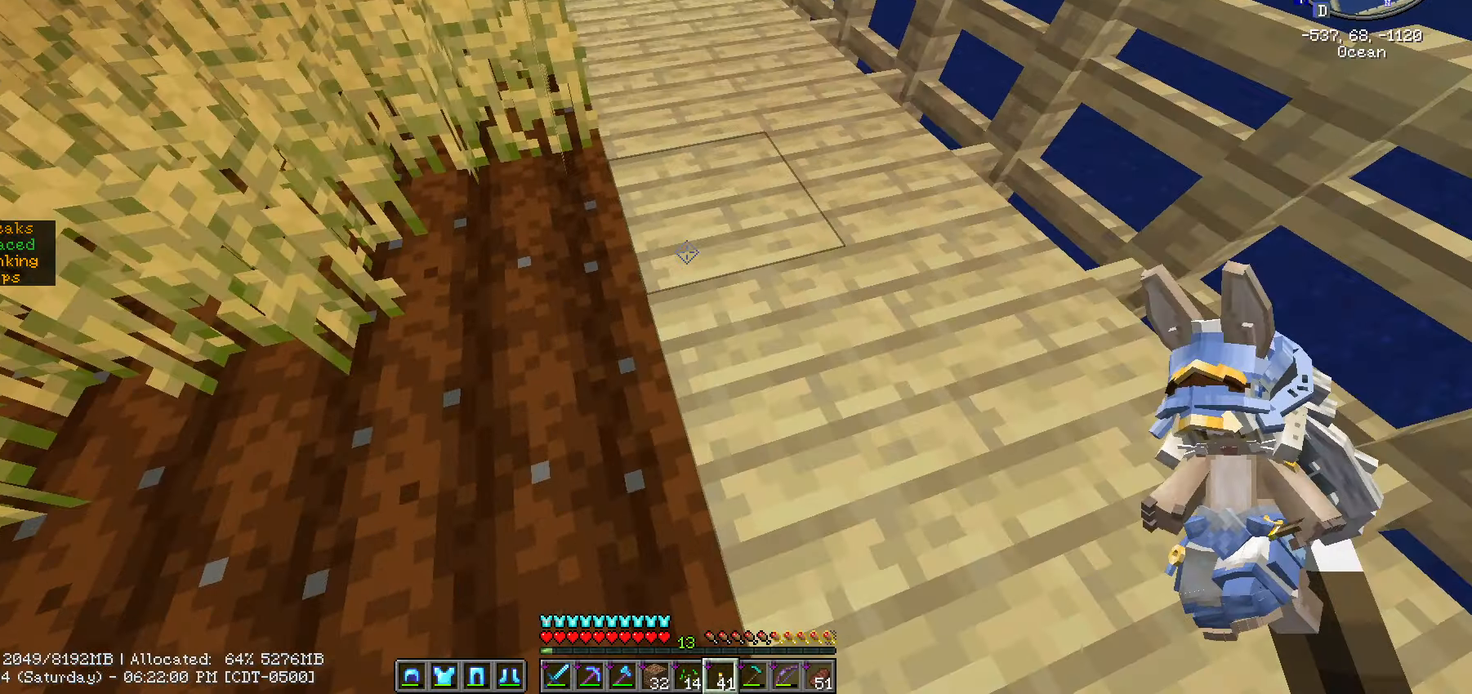
{"keys": ["d"], "mouse": [], "mouse_move": "still", "events": [[17, "d", "down"]]}
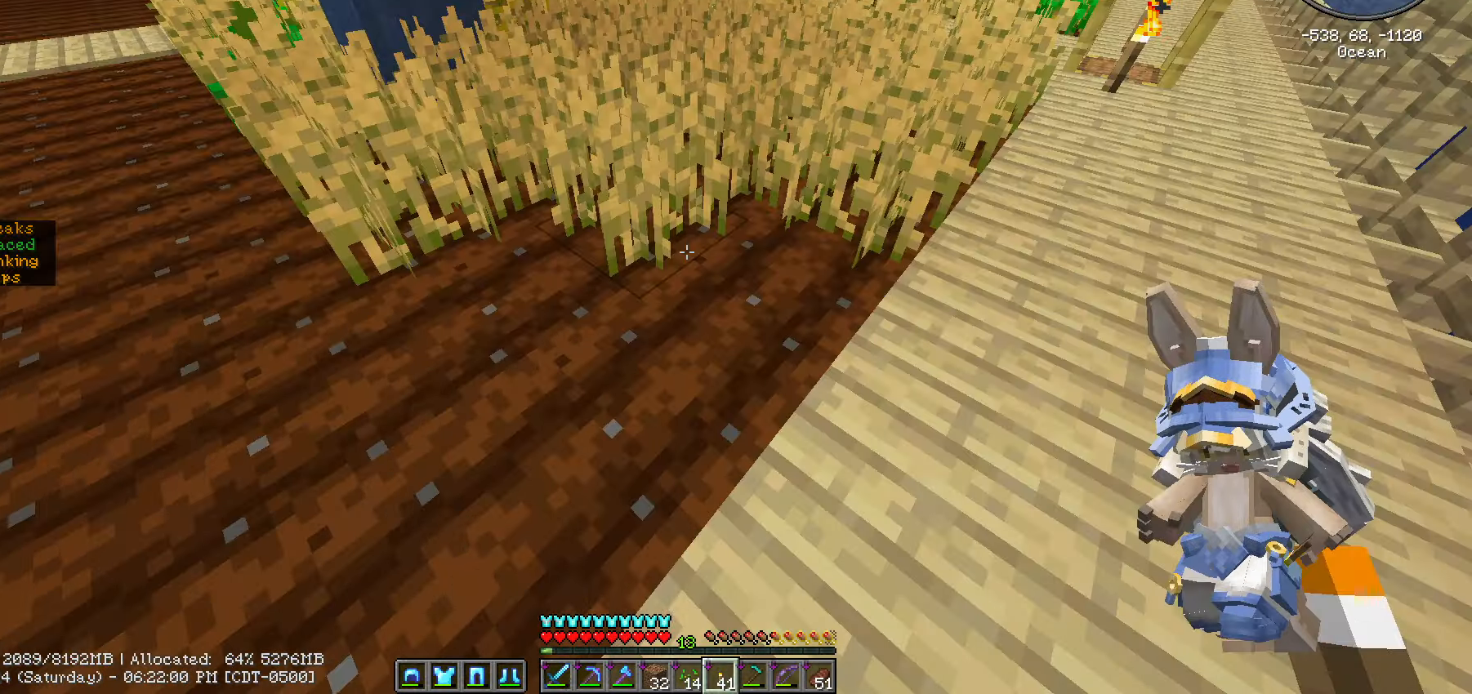
{"keys": [], "mouse": [], "events": [[34, "d", "up"], [317, "mouse_left", "down"], [450, "mouse_left", "up"]]}
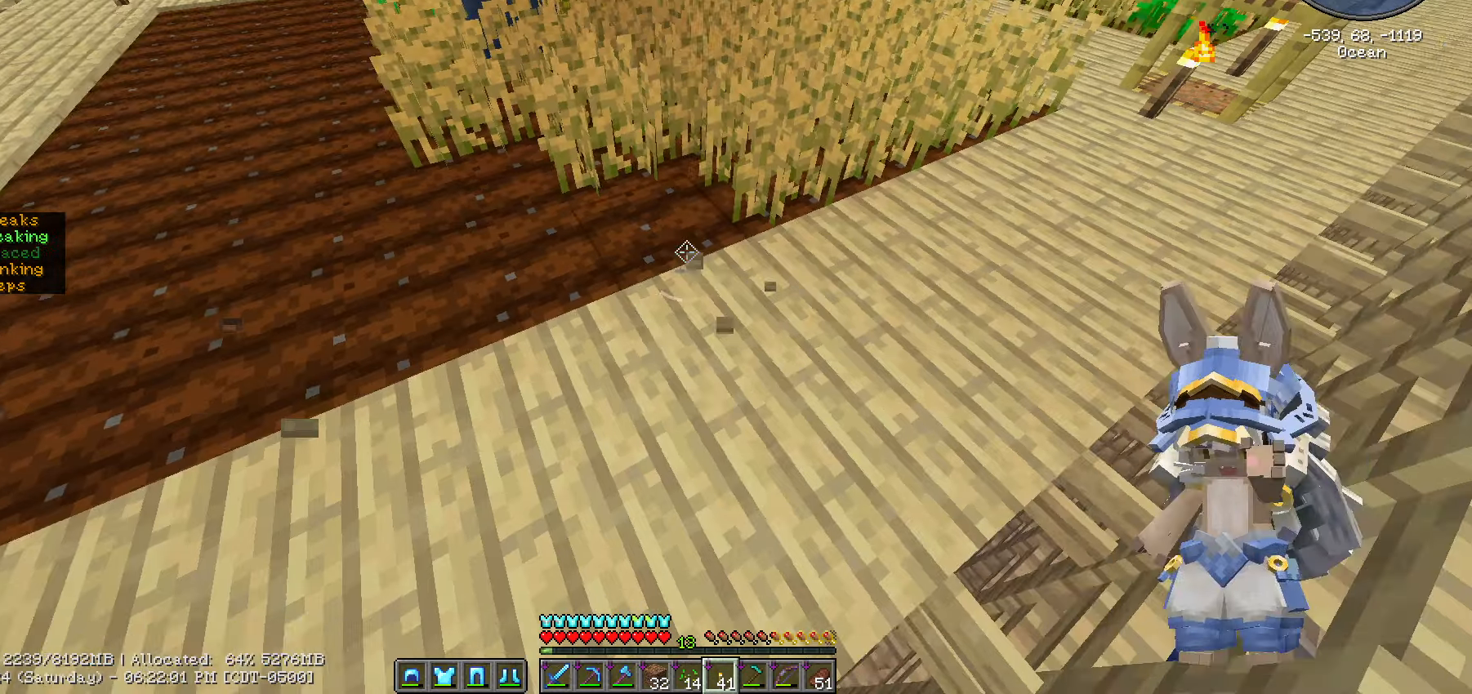
{"keys": [], "mouse": ["right"], "mouse_move": "up-left", "events": [[350, "mouse_right", "down"]]}
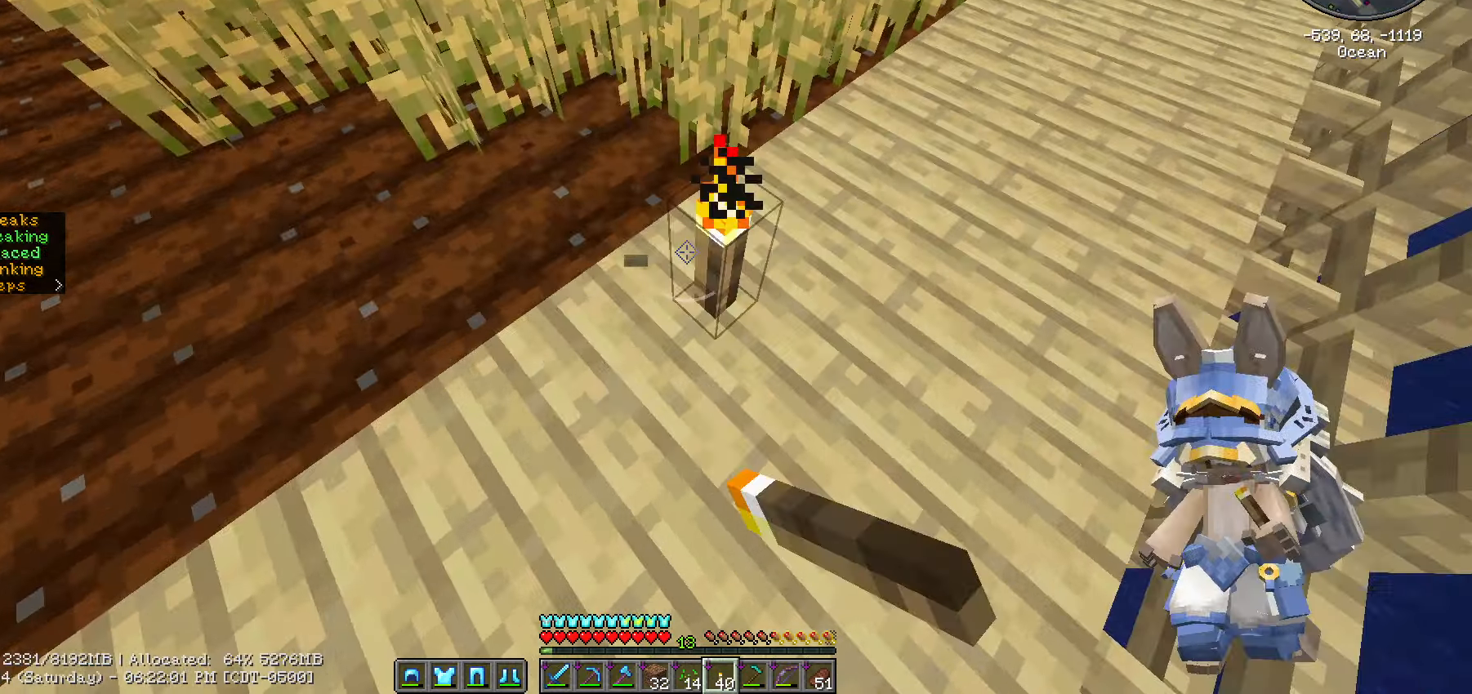
{"keys": ["e"], "mouse": [], "mouse_move": "still", "events": [[50, "mouse_right", "up"], [450, "e", "down"]]}
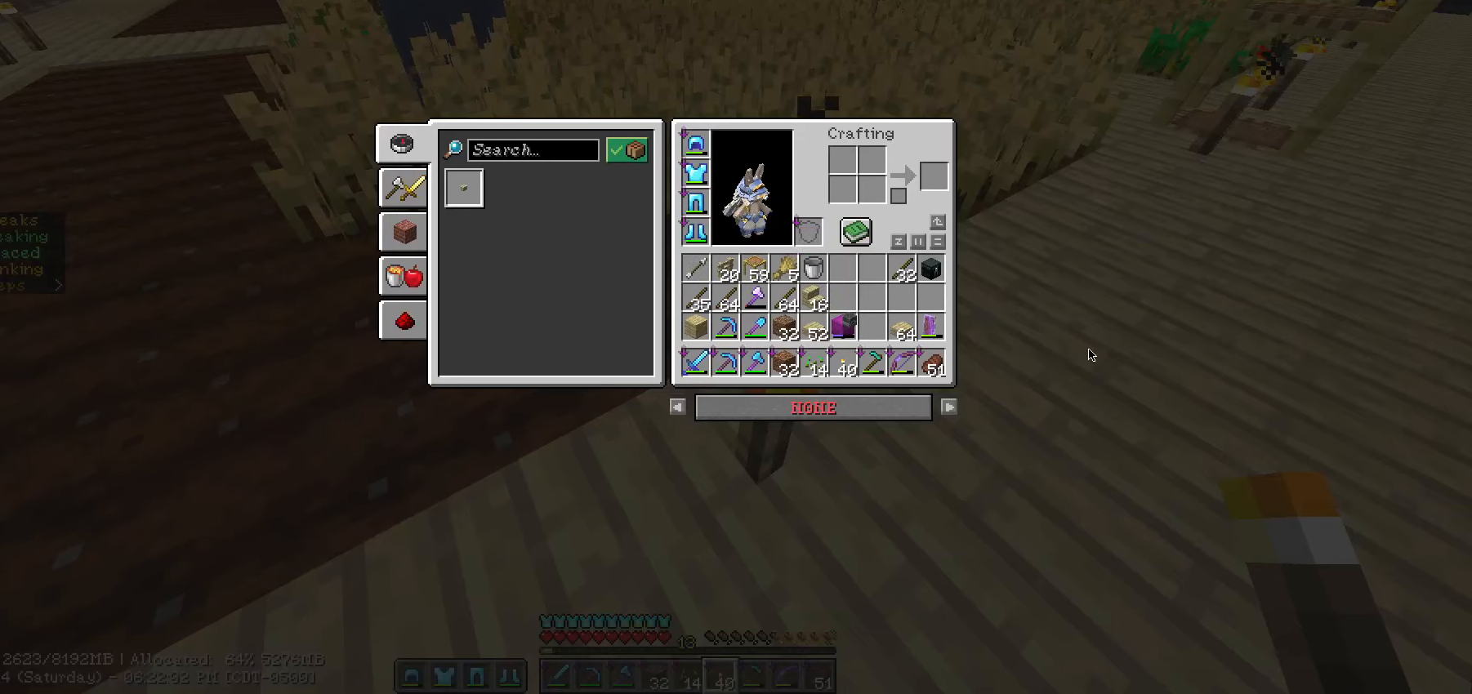
{"keys": [], "mouse": [], "mouse_move": "still", "events": [[283, "e", "up"]]}
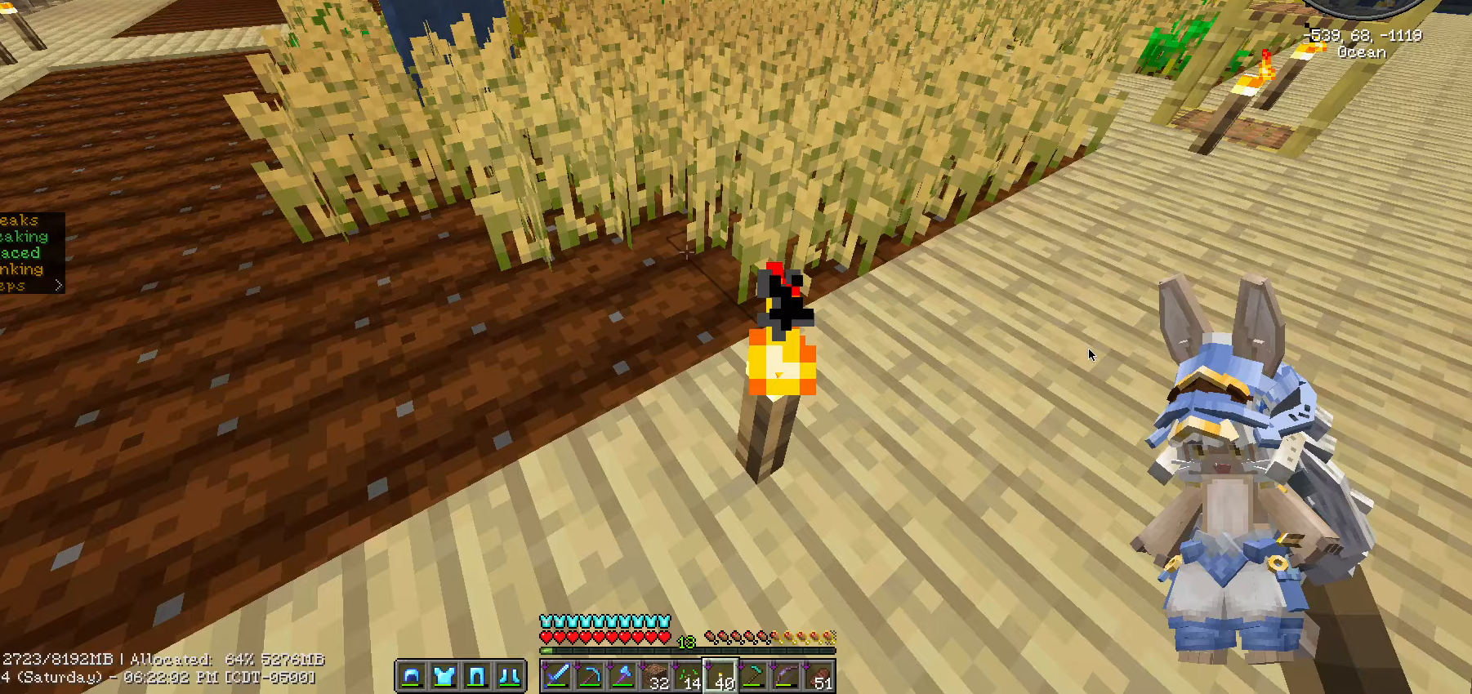
{"keys": ["ctrl_l", "w"], "mouse": [], "mouse_move": "right", "events": [[233, "ctrl_l", "down"], [233, "w", "down"]]}
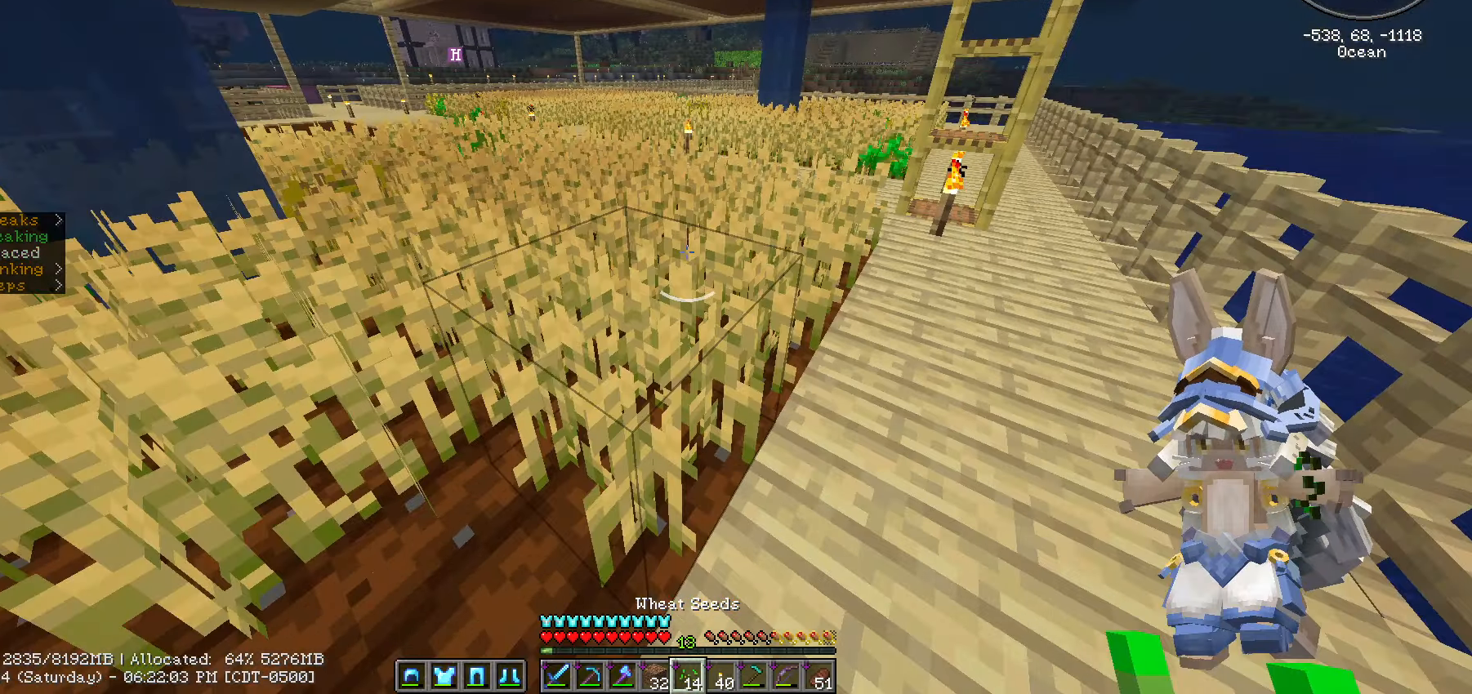
{"keys": ["ctrl_l", "w"], "mouse": [], "mouse_move": "still", "events": []}
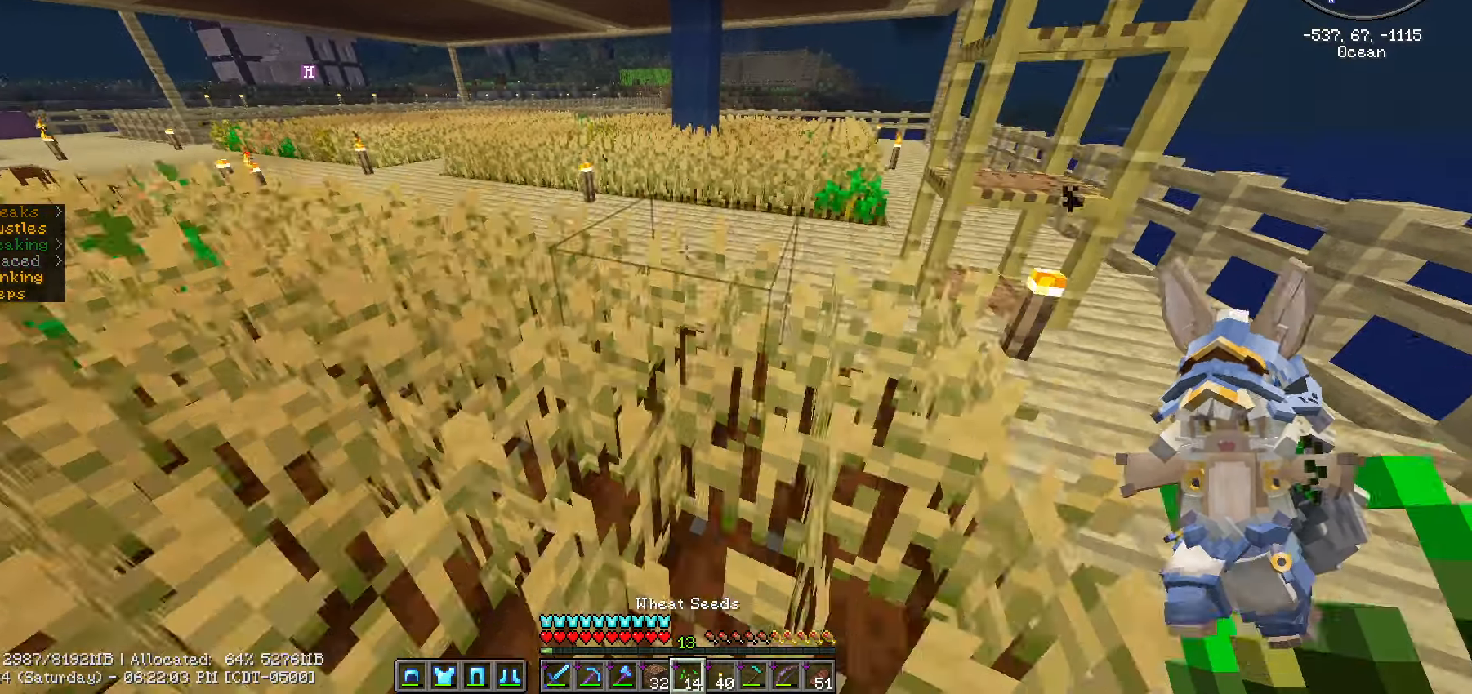
{"keys": ["ctrl_l", "w"], "mouse": [], "mouse_move": "still", "events": []}
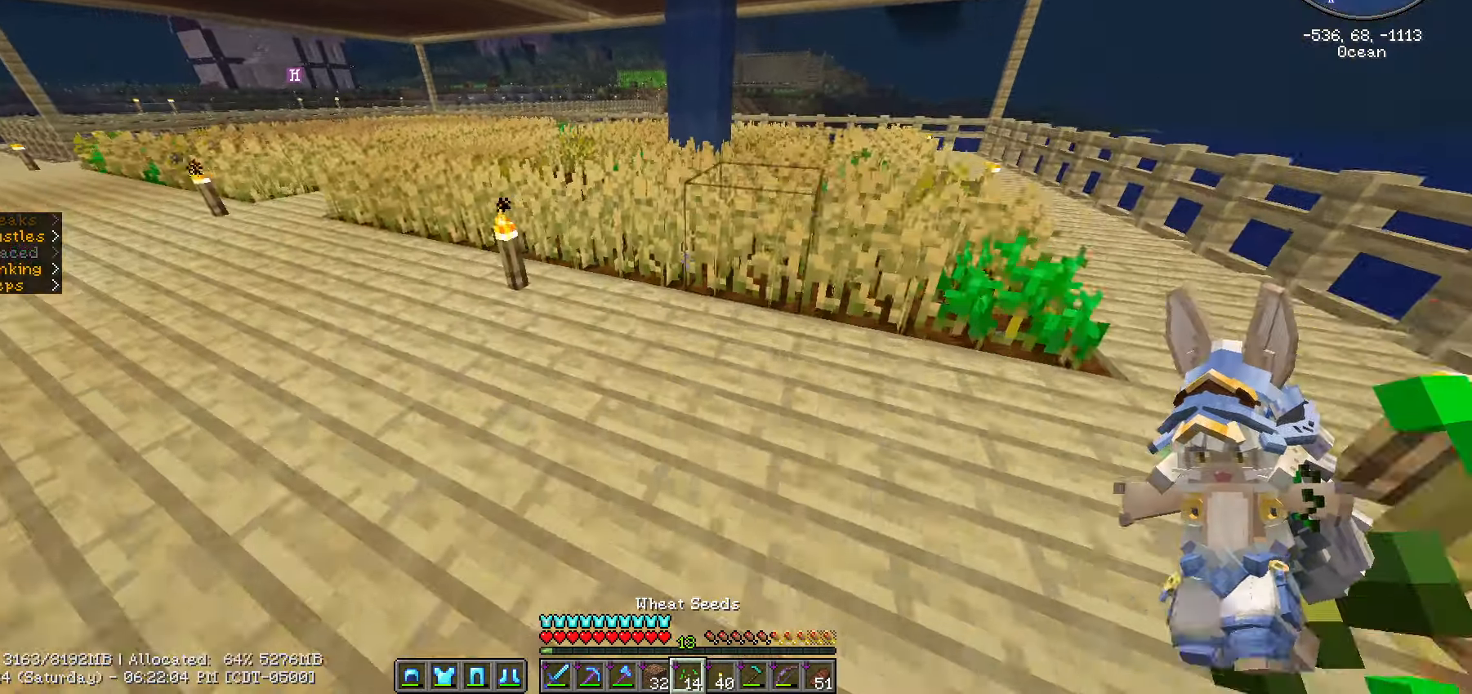
{"keys": ["w"], "mouse": [], "mouse_move": "down-left", "events": [[433, "ctrl_l", "up"]]}
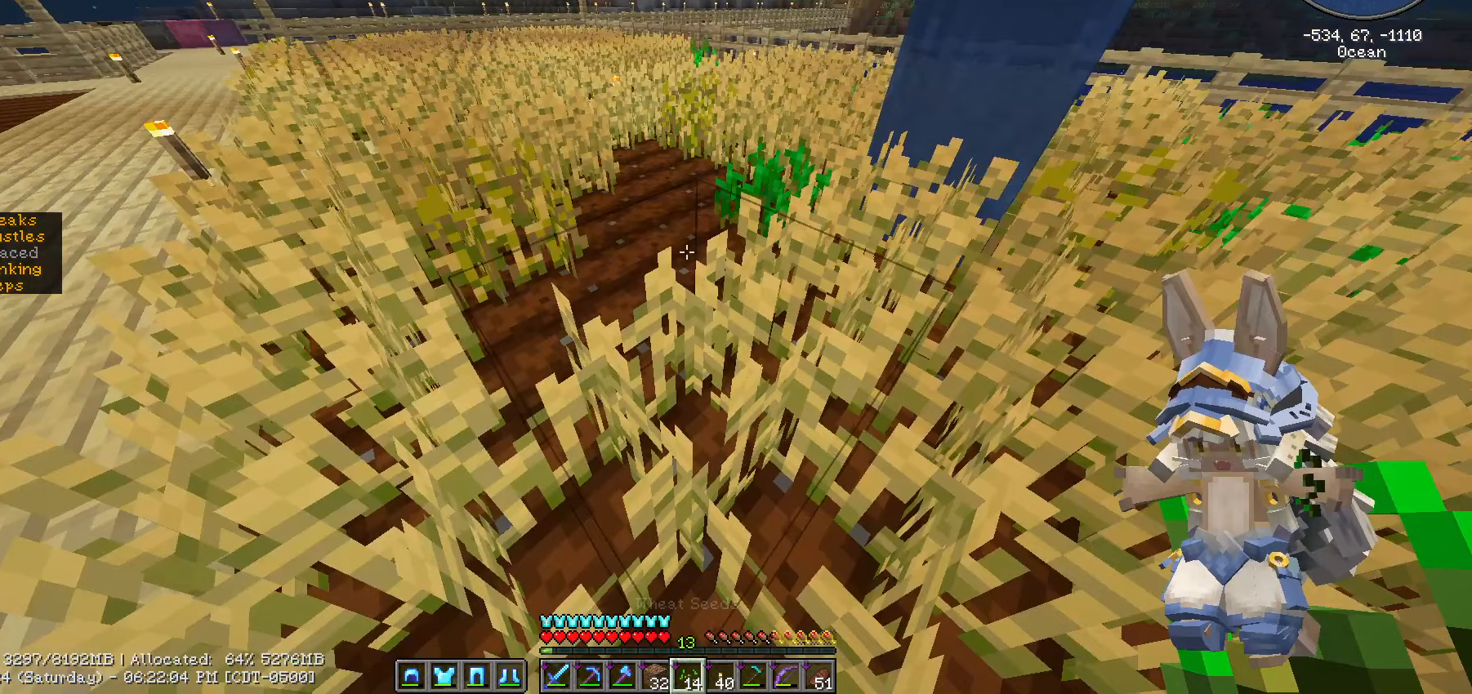
{"keys": [], "mouse": ["right"], "mouse_move": "left", "events": [[366, "w", "up"], [400, "mouse_right", "down"]]}
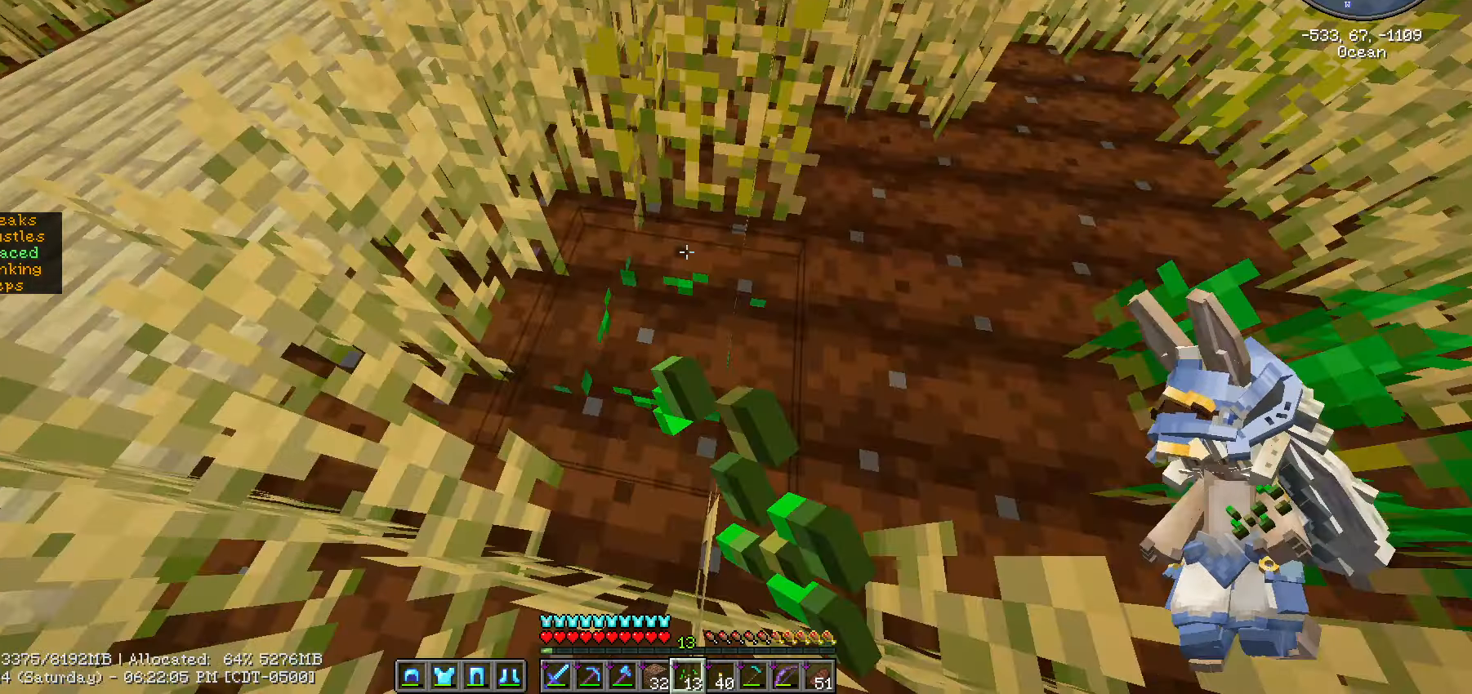
{"keys": ["w"], "mouse": [], "mouse_move": "still", "events": [[50, "mouse_right", "up"], [200, "mouse_right", "down"], [383, "mouse_right", "up"], [483, "w", "down"]]}
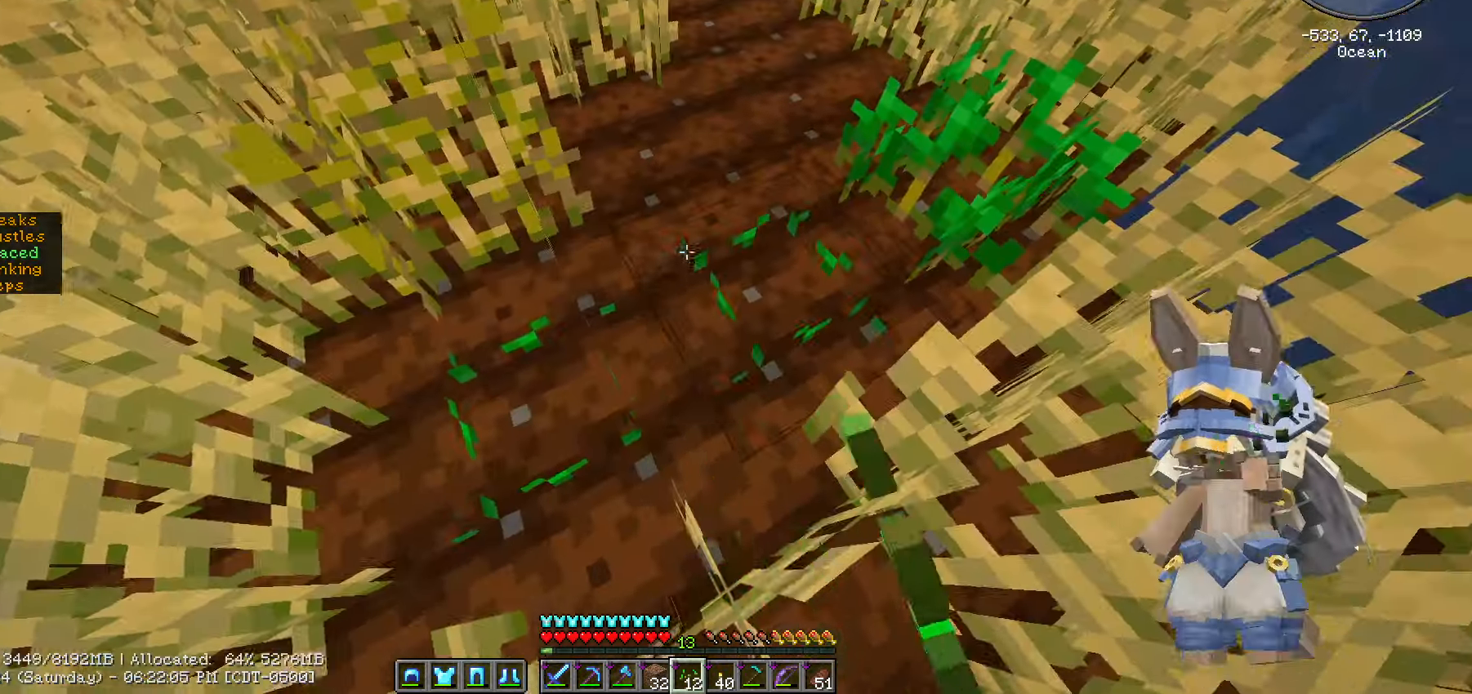
{"keys": [], "mouse": ["right"], "mouse_move": "still", "events": [[167, "w", "up"], [200, "mouse_right", "down"], [267, "d", "down"], [267, "mouse_right", "up"], [333, "w", "down"], [450, "d", "up"], [500, "mouse_right", "down"], [500, "w", "up"]]}
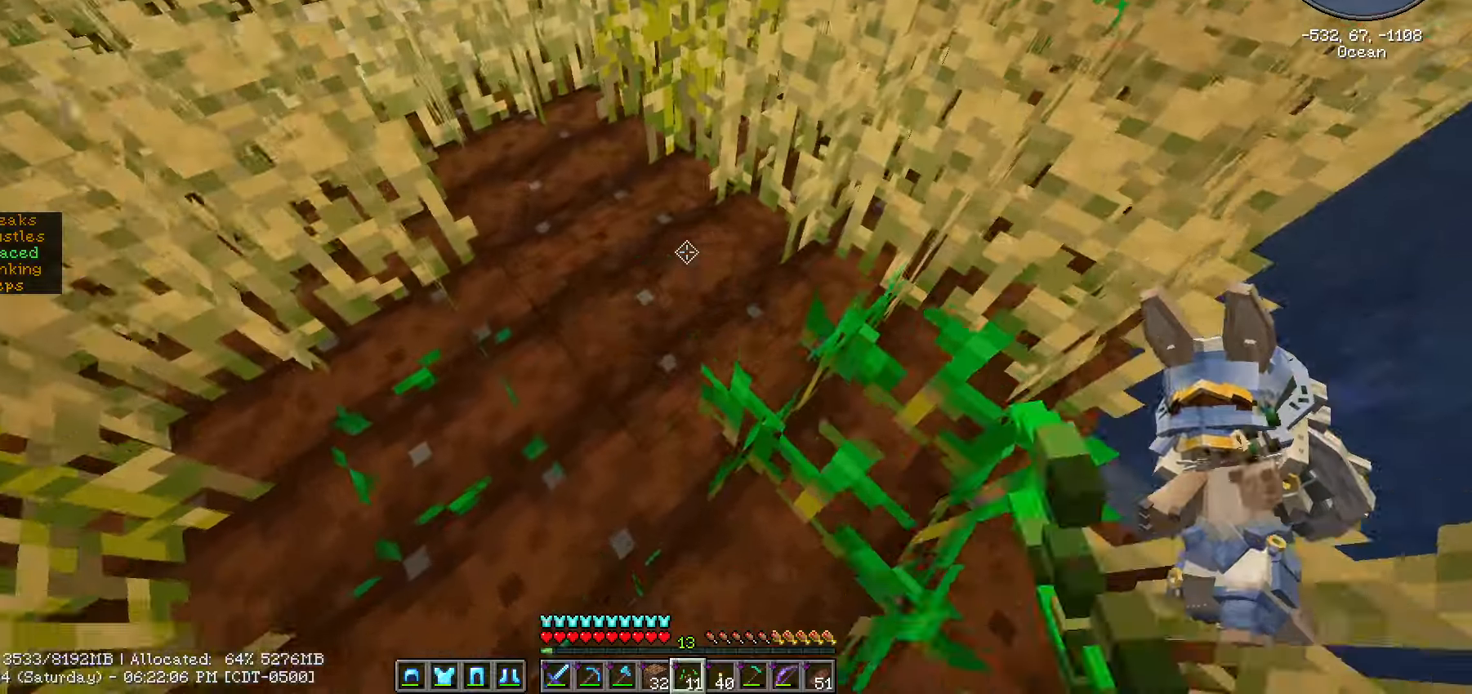
{"keys": [], "mouse": [], "mouse_move": "still", "events": [[33, "mouse_right", "up"], [183, "w", "down"], [267, "mouse_right", "down"], [317, "w", "up"], [367, "mouse_right", "up"]]}
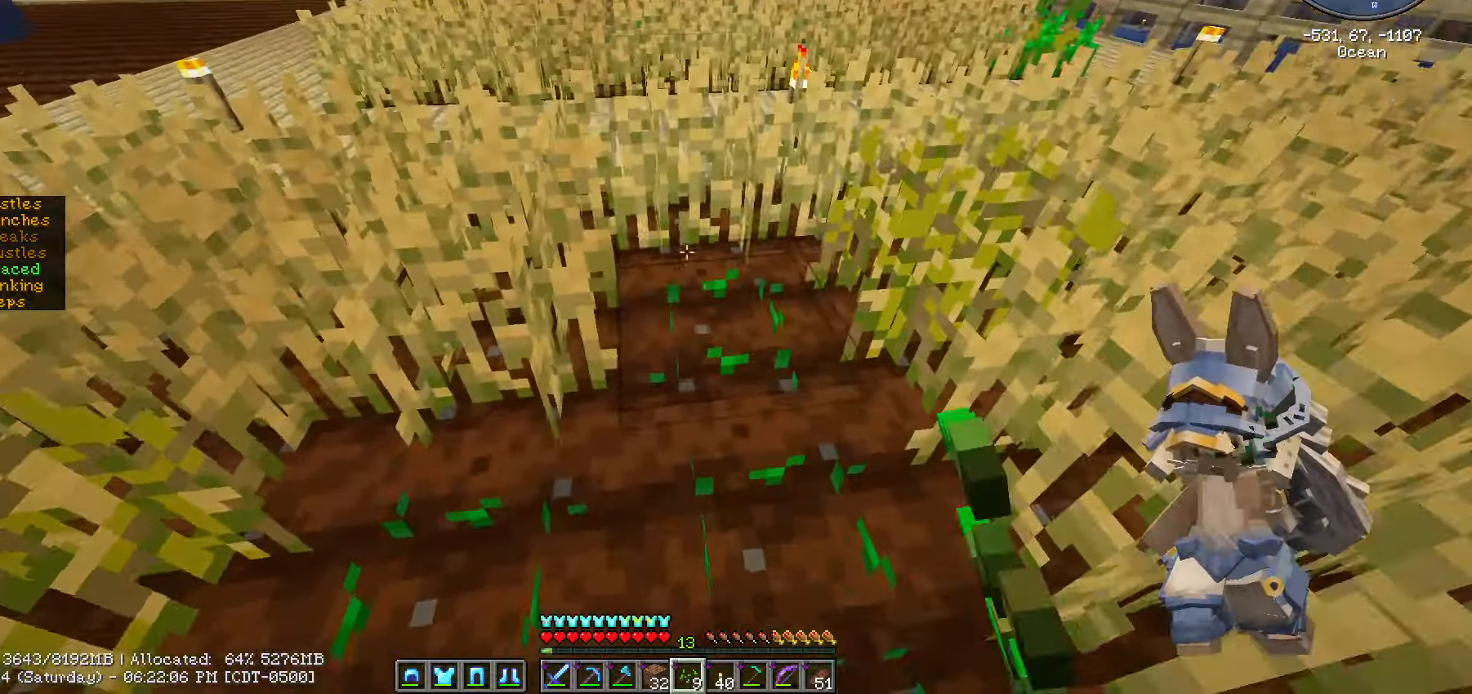
{"keys": ["caps_lock"], "mouse": [], "mouse_move": "still", "events": [[200, "caps_lock", "down"], [300, "caps_lock", "up"], [350, "caps_lock", "down"]]}
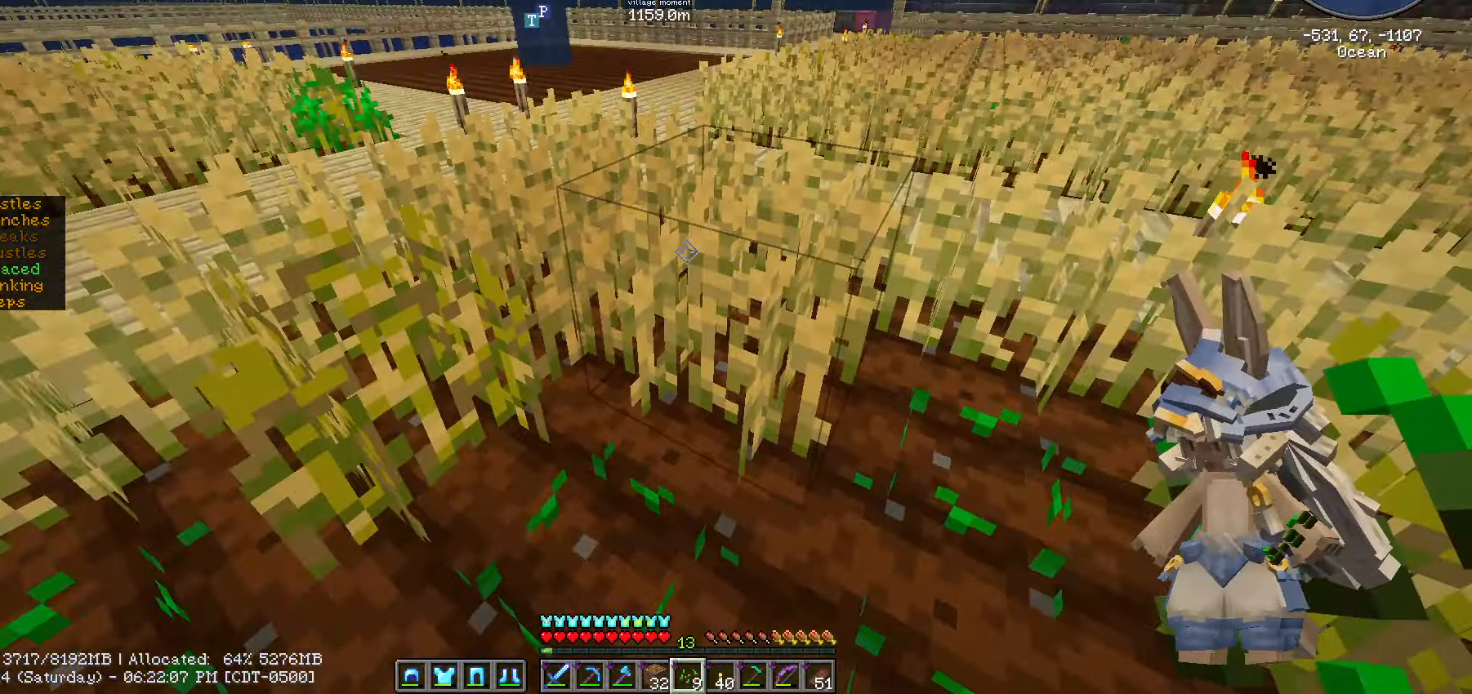
{"keys": ["w"], "mouse": [], "mouse_move": "still", "events": [[17, "caps_lock", "up"], [267, "w", "down"]]}
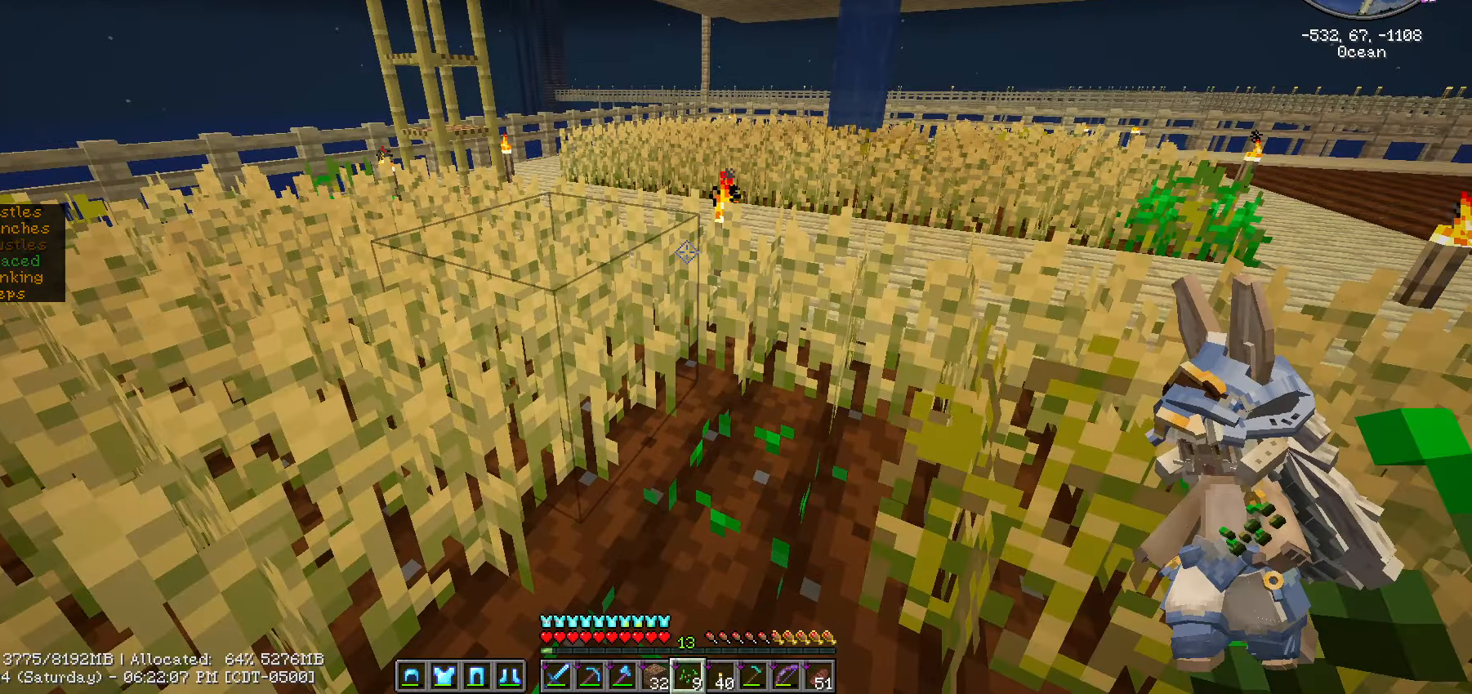
{"keys": ["ctrl_l", "d", "w"], "mouse": [], "mouse_move": "still", "events": [[150, "ctrl_l", "down"], [483, "d", "down"]]}
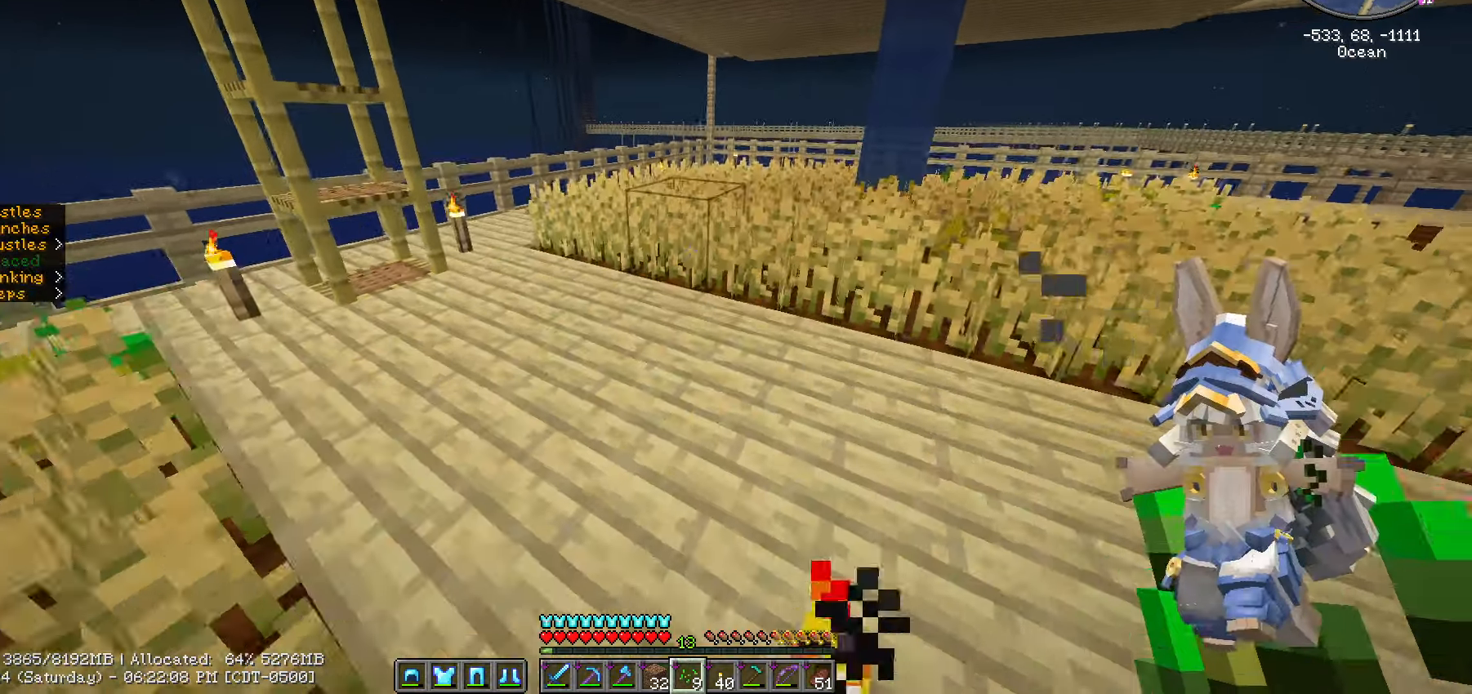
{"keys": ["ctrl_l", "d", "w"], "mouse": [], "mouse_move": "still", "events": []}
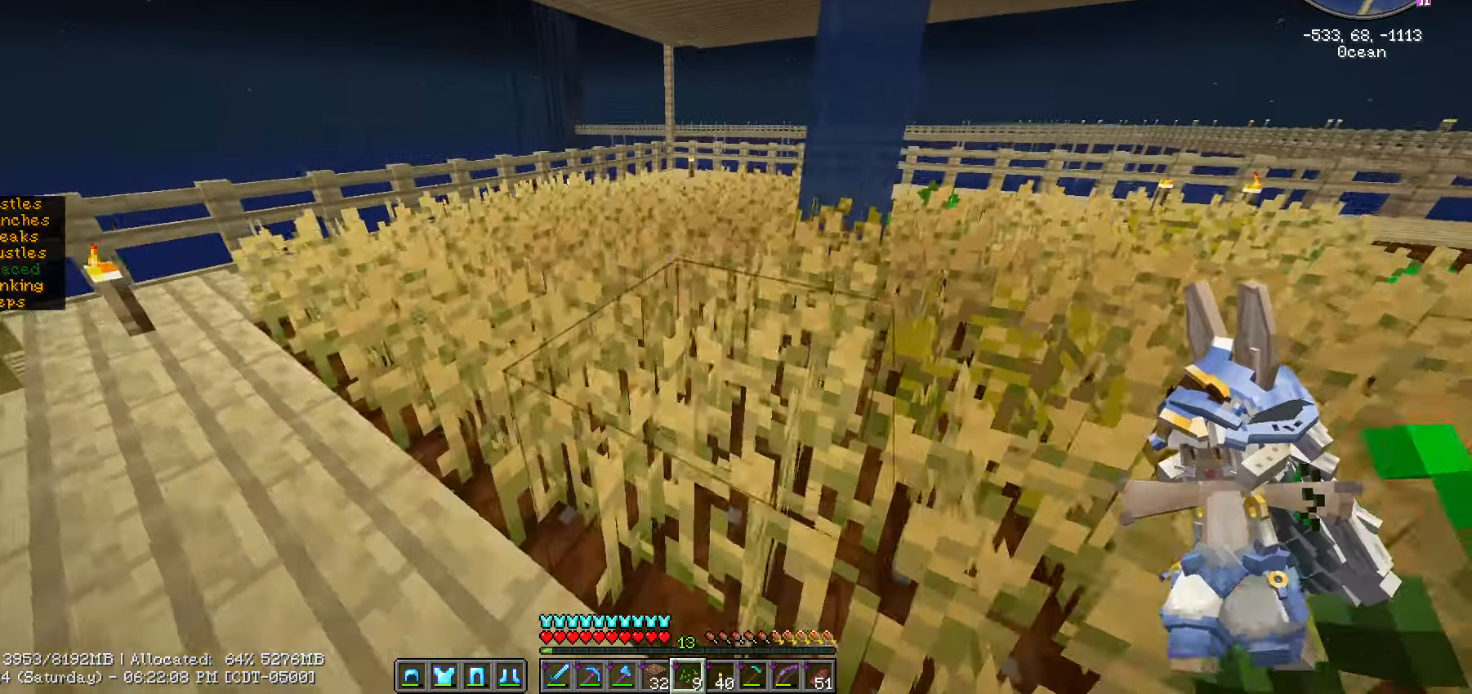
{"keys": ["w"], "mouse": [], "mouse_move": "still", "events": [[250, "d", "up"], [417, "ctrl_l", "up"]]}
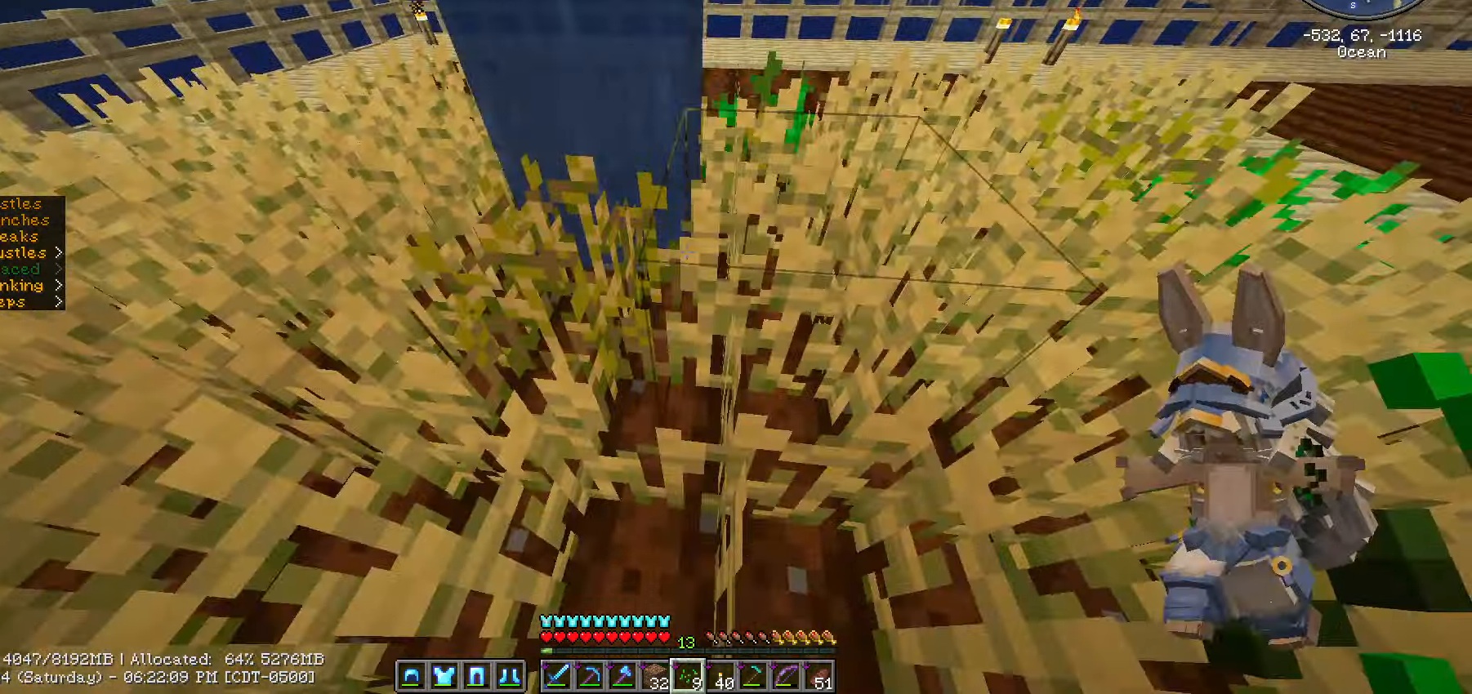
{"keys": [], "mouse": [], "mouse_move": "still", "events": [[83, "d", "down"], [283, "d", "up"], [467, "w", "up"]]}
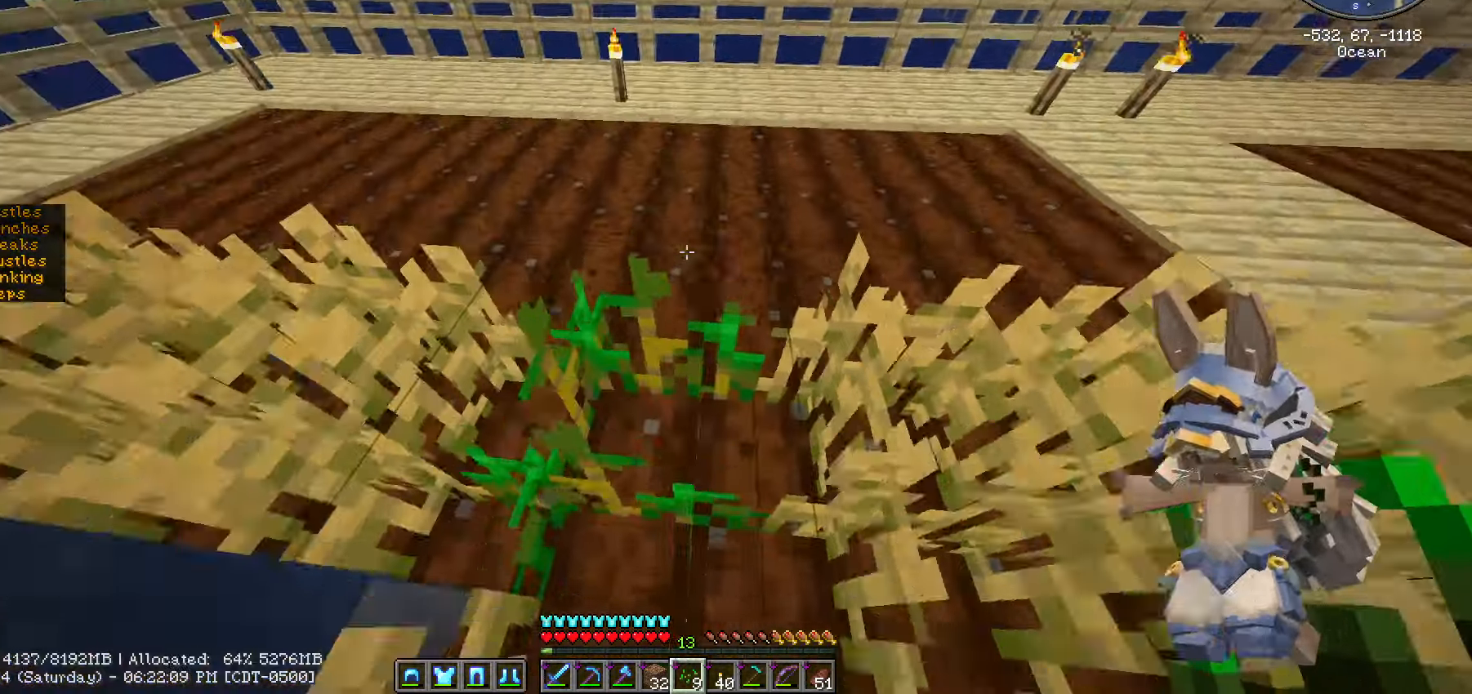
{"keys": ["a", "w"], "mouse": [], "mouse_move": "still", "events": [[100, "a", "down"], [250, "w", "down"]]}
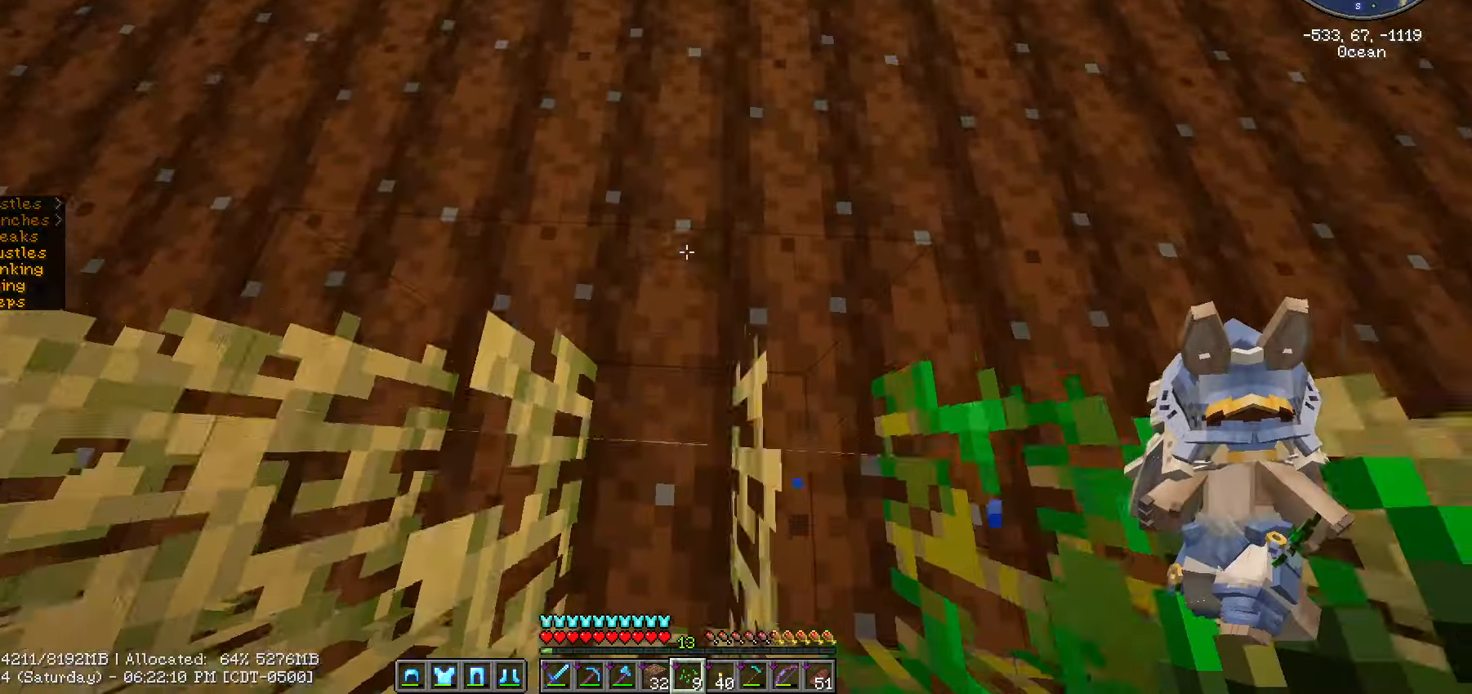
{"keys": ["w"], "mouse": [], "mouse_move": "down-right", "events": [[33, "w", "up"], [300, "w", "down"], [450, "a", "up"]]}
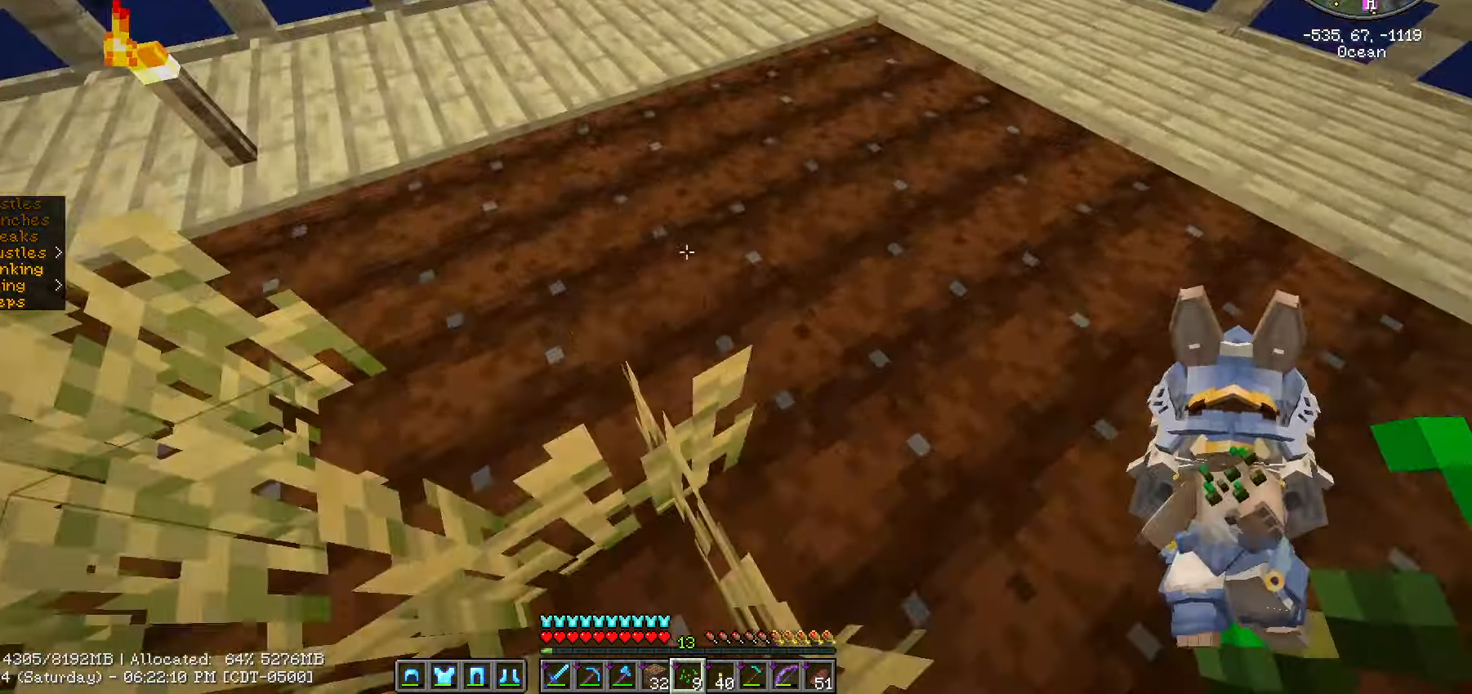
{"keys": [], "mouse": [], "mouse_move": "up-right", "events": [[67, "a", "down"], [233, "w", "up"], [349, "a", "up"]]}
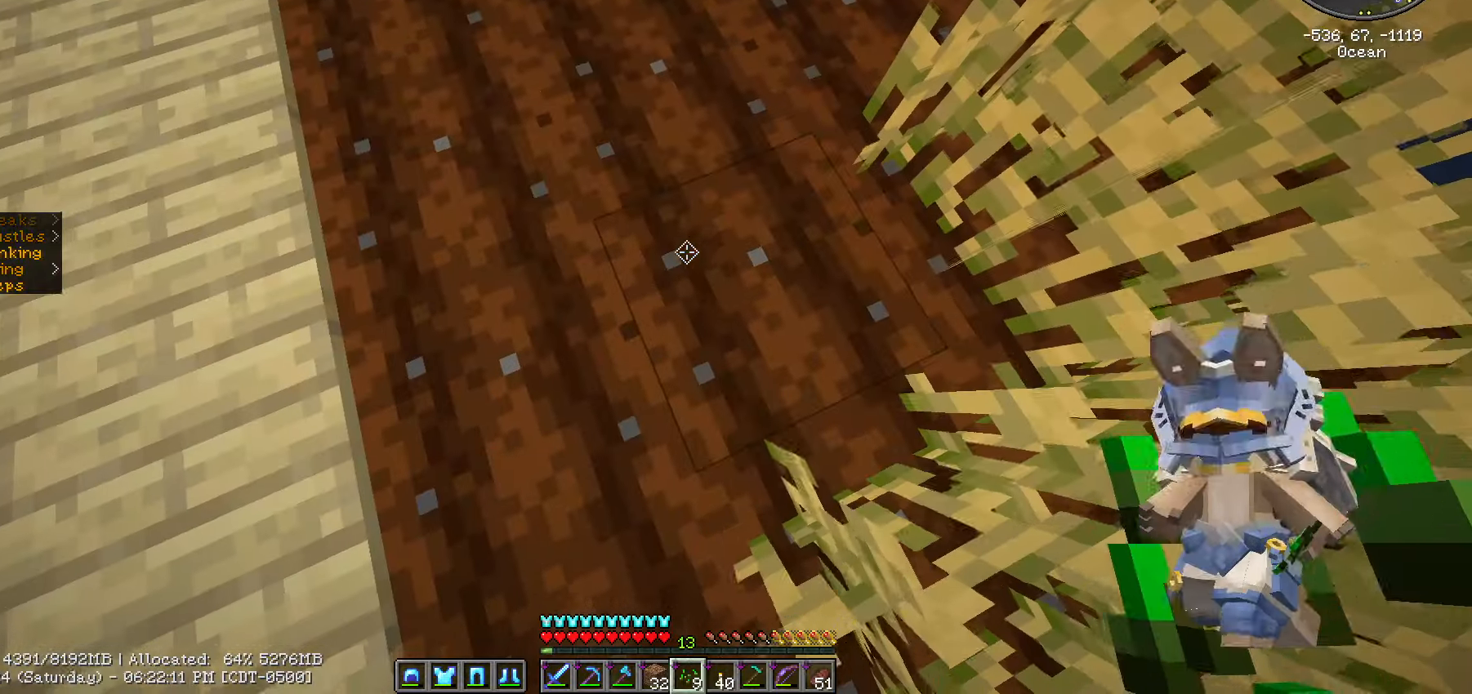
{"keys": ["d"], "mouse": [], "mouse_move": "still", "events": [[83, "mouse_right", "down"], [133, "w", "down"], [183, "mouse_right", "up"], [283, "mouse_right", "down"], [367, "d", "down"], [367, "mouse_right", "up"], [367, "w", "up"]]}
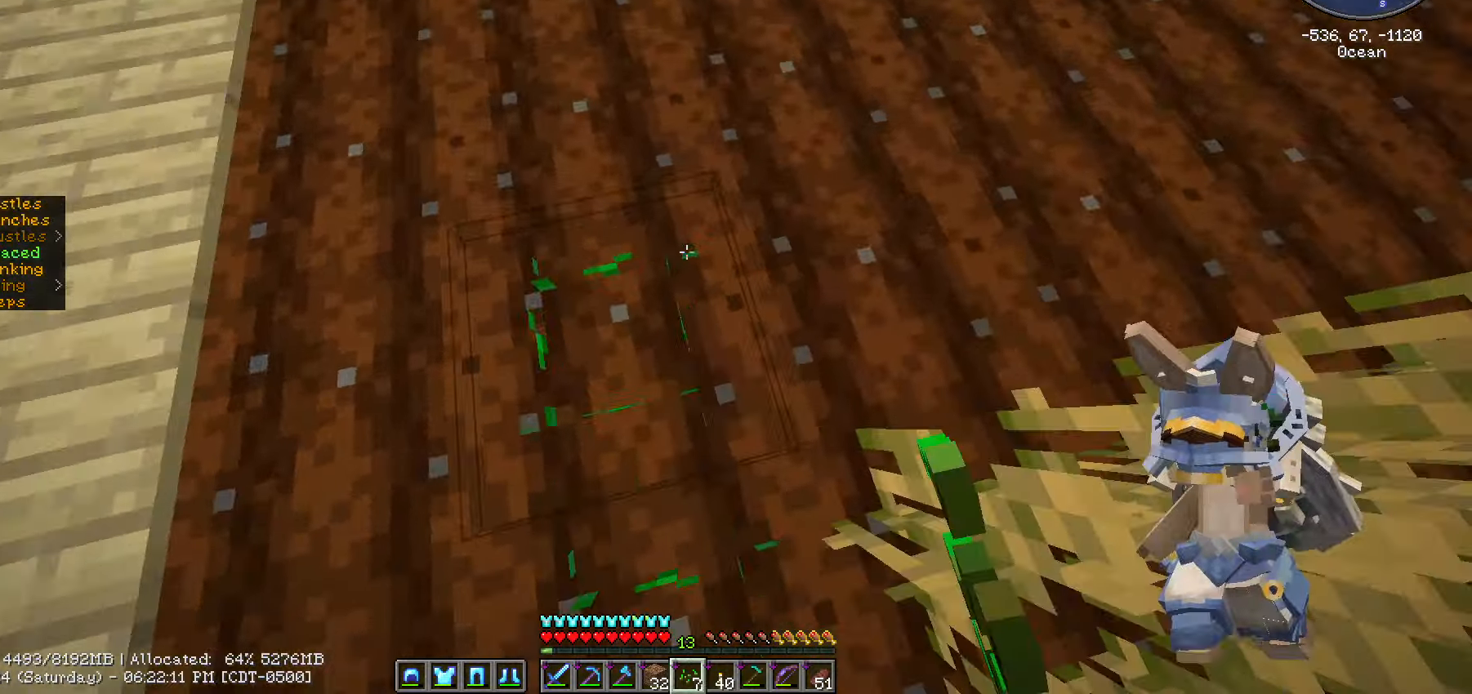
{"keys": ["d"], "mouse": ["right"], "mouse_move": "still", "events": [[67, "mouse_right", "down"], [150, "mouse_right", "up"], [283, "mouse_right", "down"], [350, "mouse_right", "up"], [483, "mouse_right", "down"]]}
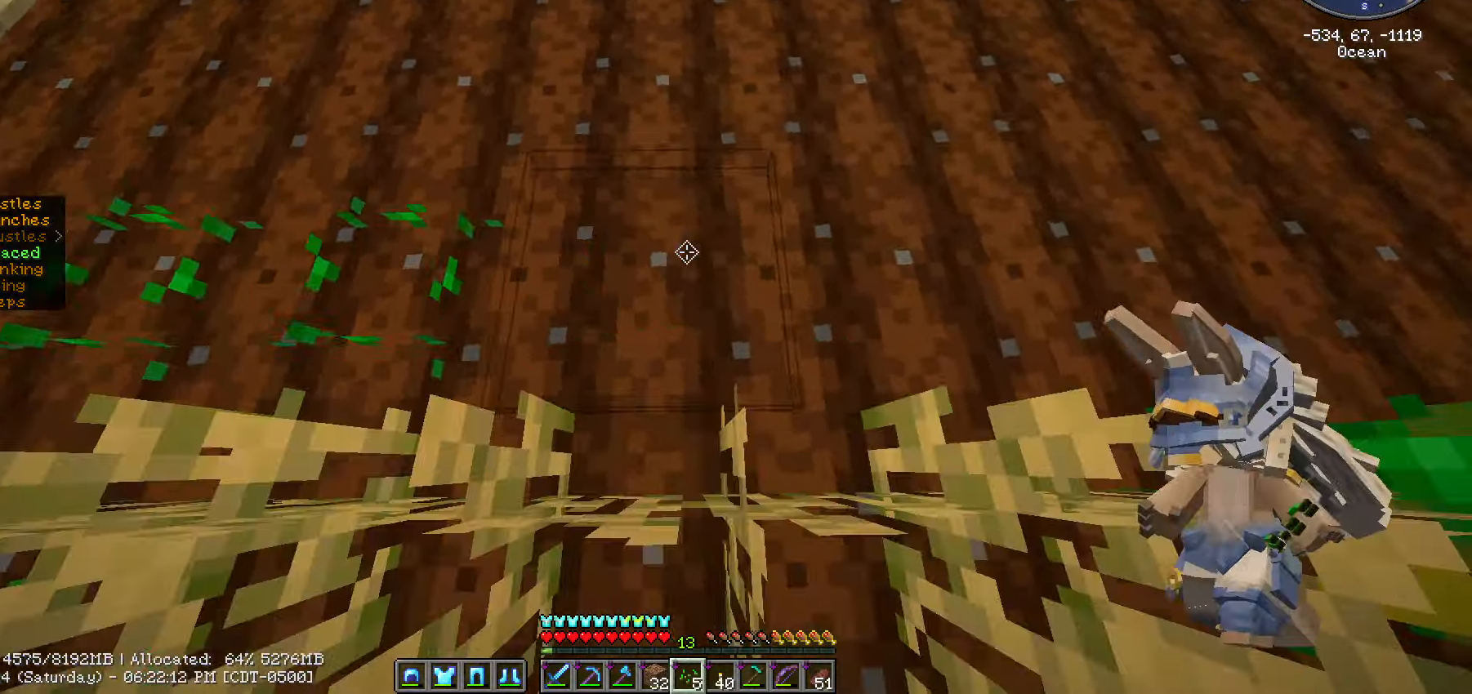
{"keys": ["d"], "mouse": [], "mouse_move": "still", "events": [[67, "mouse_right", "up"], [167, "mouse_right", "down"], [250, "mouse_right", "up"], [350, "mouse_right", "down"], [467, "mouse_right", "up"]]}
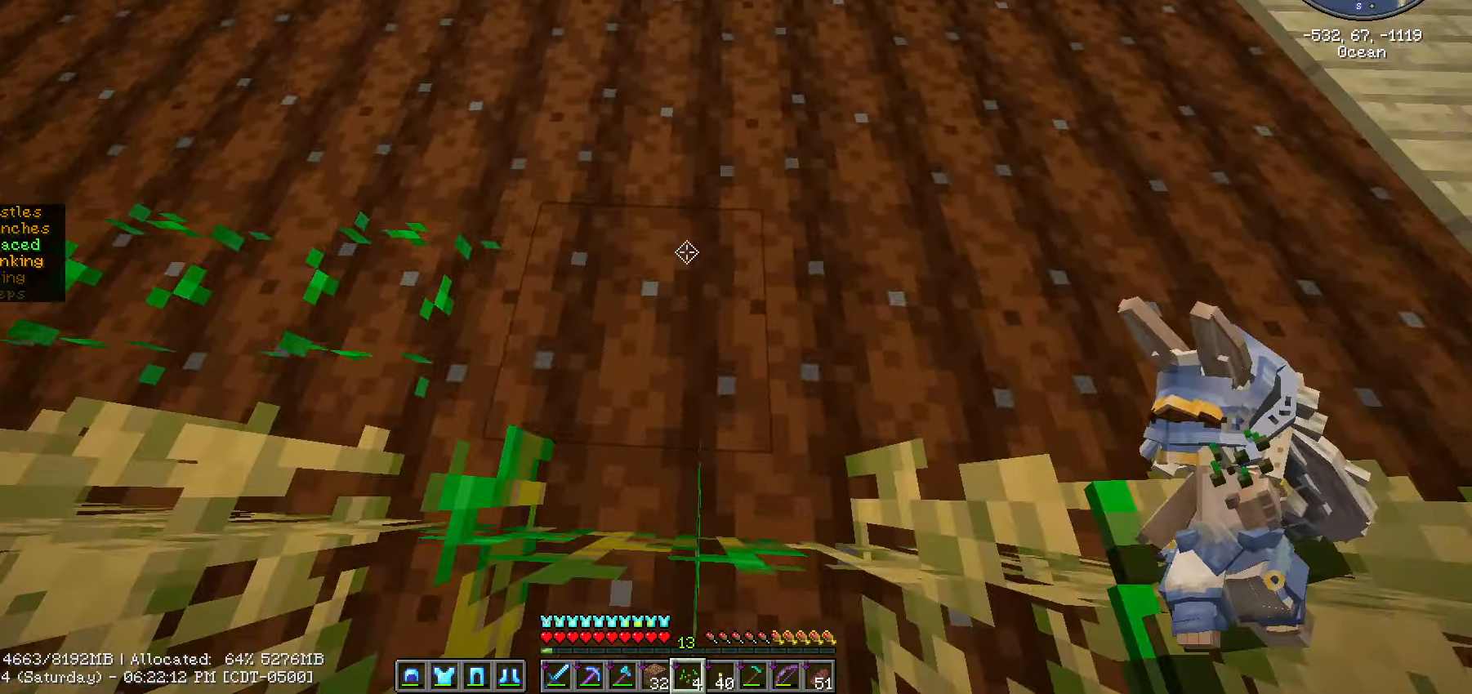
{"keys": [], "mouse": [], "mouse_move": "still", "events": [[50, "mouse_right", "down"], [133, "mouse_right", "up"], [250, "mouse_right", "down"], [317, "mouse_right", "up"], [367, "mouse_right", "down"], [450, "mouse_right", "up"], [467, "d", "up"]]}
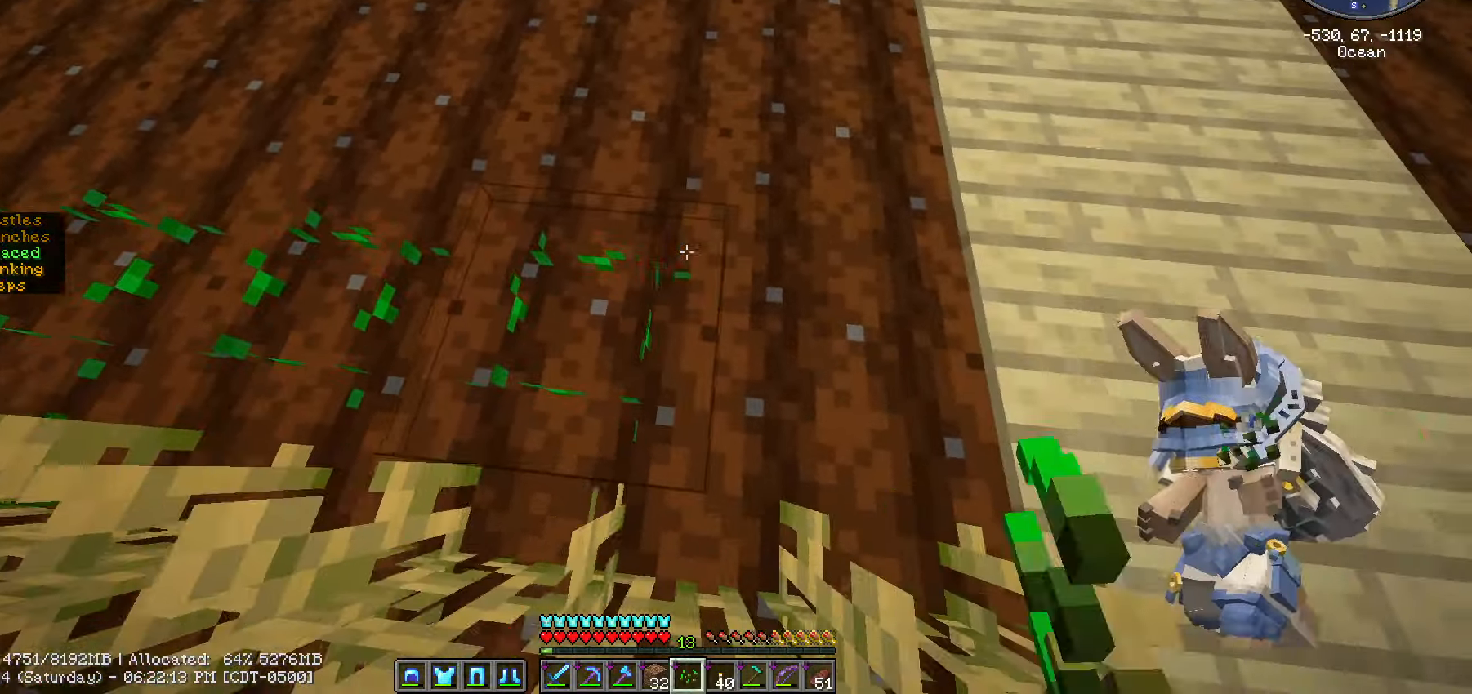
{"keys": [], "mouse": [], "mouse_move": "right", "events": [[50, "mouse_right", "down"], [167, "mouse_right", "up"]]}
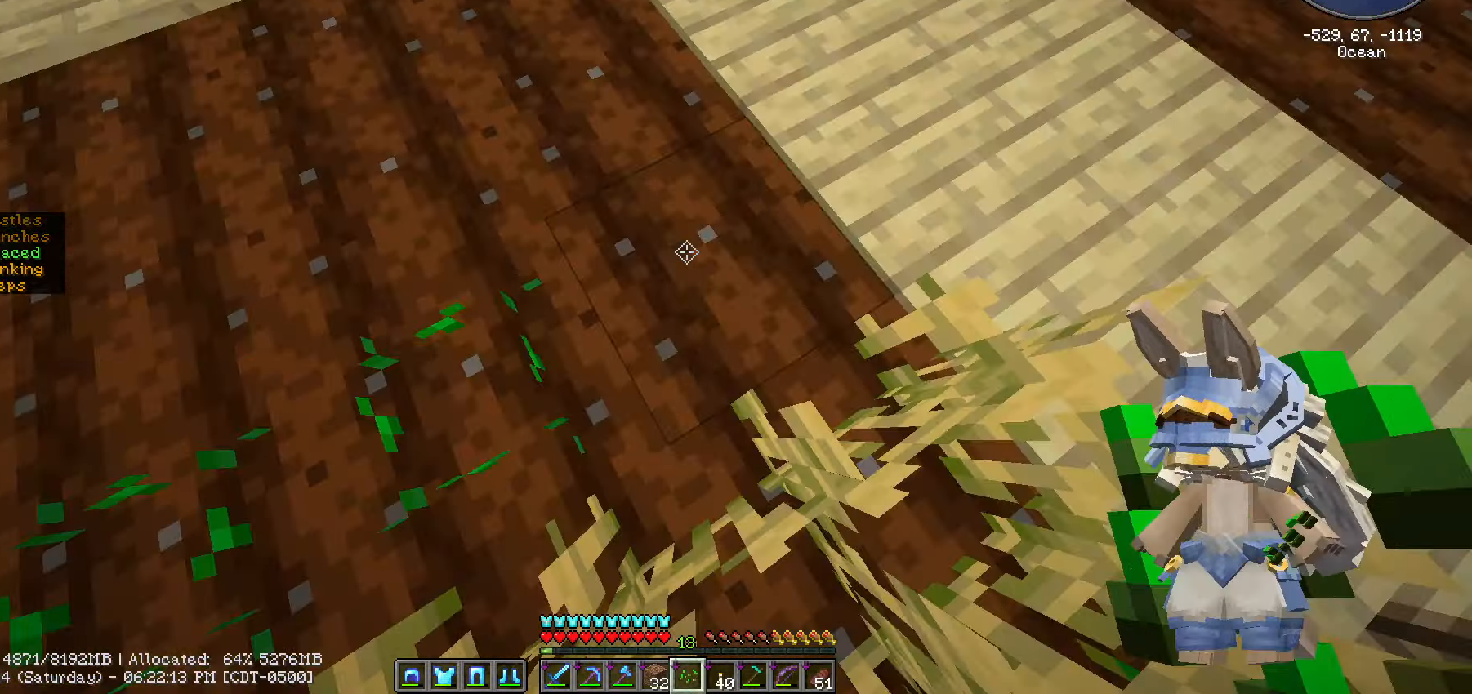
{"keys": ["w"], "mouse": [], "mouse_move": "down-right", "events": [[50, "mouse_right", "down"], [133, "mouse_right", "up"], [133, "w", "down"], [233, "ctrl_l", "down"], [483, "ctrl_l", "up"]]}